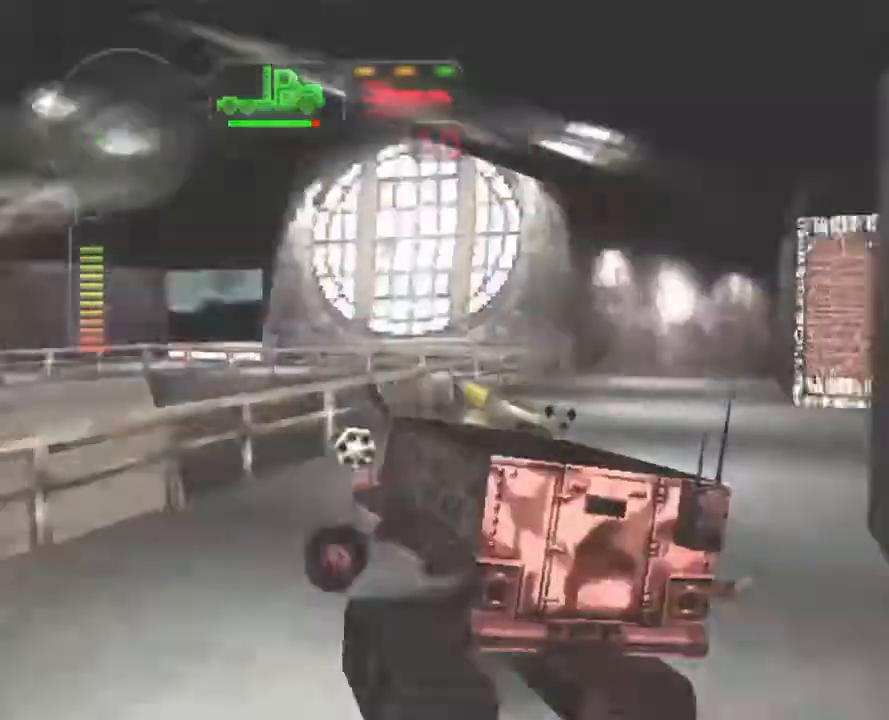
Gameplay with a controller (Xbox layout); each line is a JSON object with the inputs held at the frame after it. "events" lists button and stick changes between this image and that frame as [ms after this image, input, new state], when the widget could be followed in between.
{"buttons": ["X", "R2"], "left_stick": "left", "right_stick": "center", "events": [[385, "R2", "down"]]}
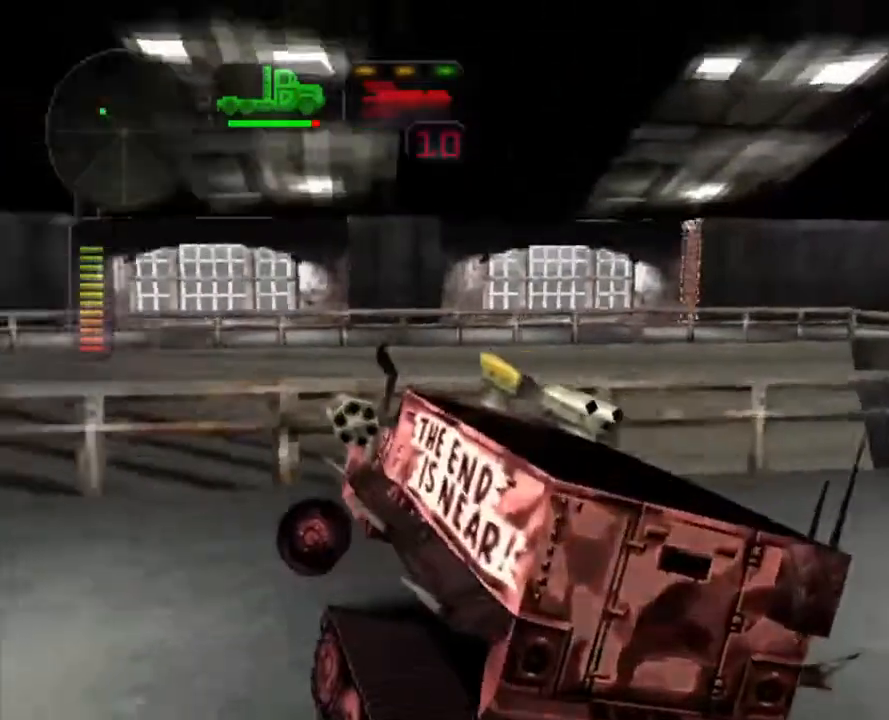
{"buttons": ["R2"], "left_stick": "right", "right_stick": "center", "events": [[67, "left_stick", "up-left"], [217, "left_stick", "center"], [251, "X", "up"], [351, "left_stick", "right"]]}
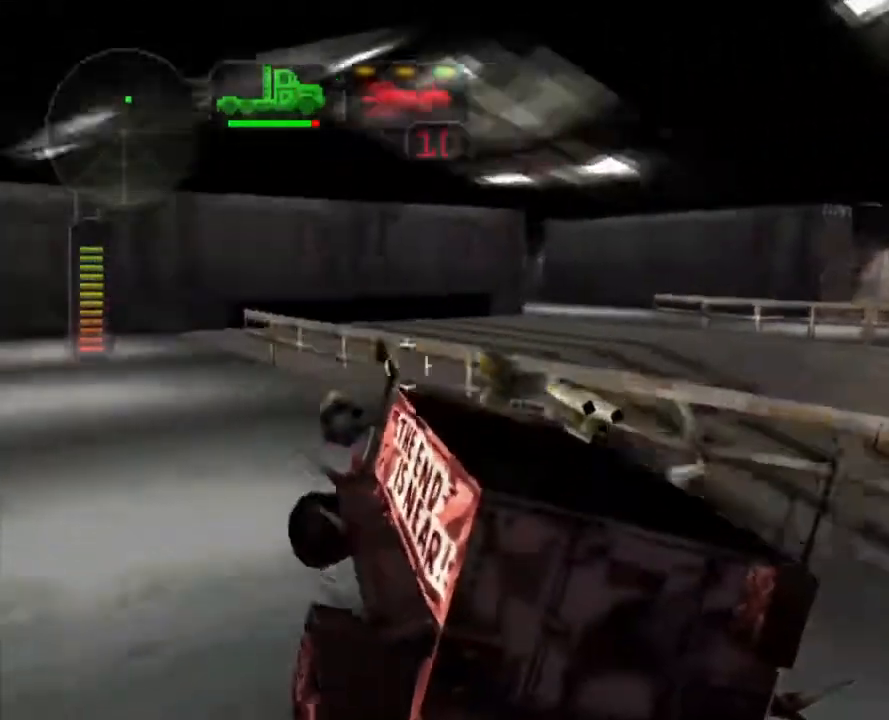
{"buttons": ["L1", "R2"], "left_stick": "right", "right_stick": "center", "events": [[34, "left_stick", "center"], [117, "left_stick", "right"], [201, "left_stick", "center"], [301, "R2", "up"], [368, "R2", "down"], [368, "left_stick", "right"], [485, "L1", "down"]]}
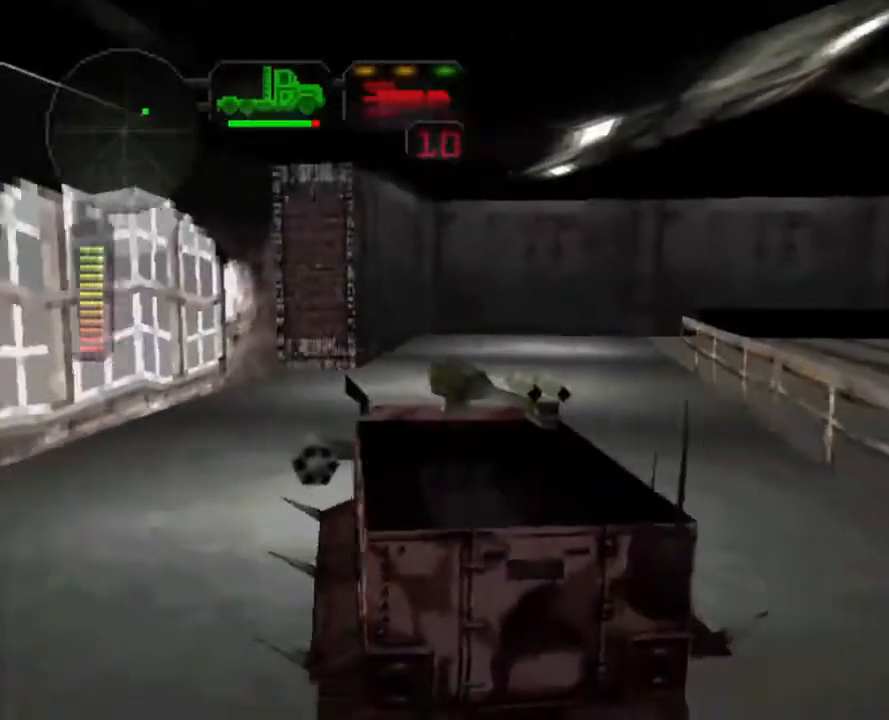
{"buttons": [], "left_stick": "left", "right_stick": "center", "events": [[84, "L1", "up"], [117, "left_stick", "center"], [167, "R2", "up"], [201, "left_stick", "left"]]}
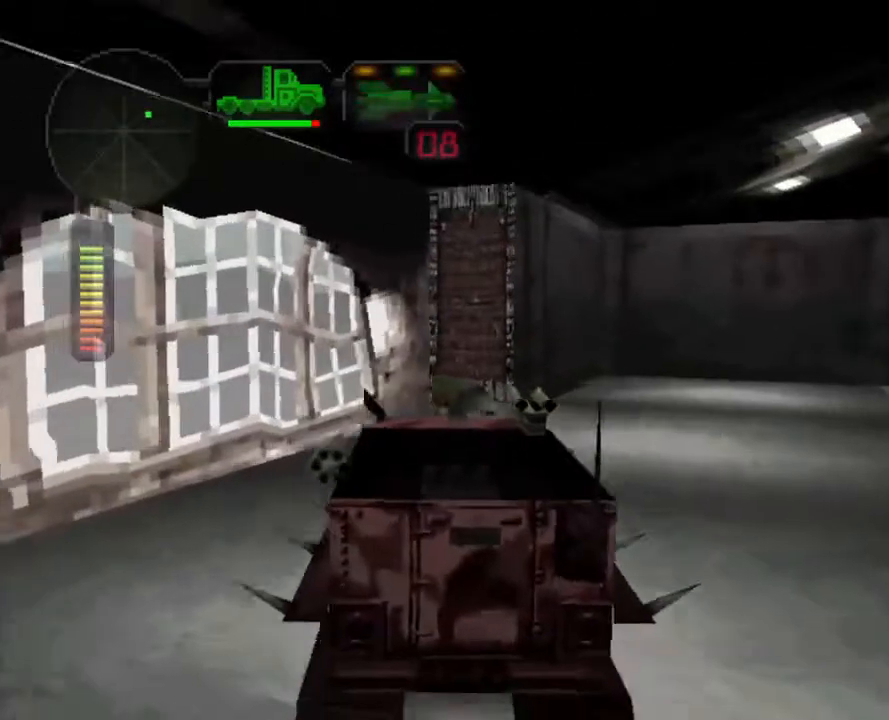
{"buttons": ["R2"], "left_stick": "left", "right_stick": "center", "events": [[84, "R2", "down"]]}
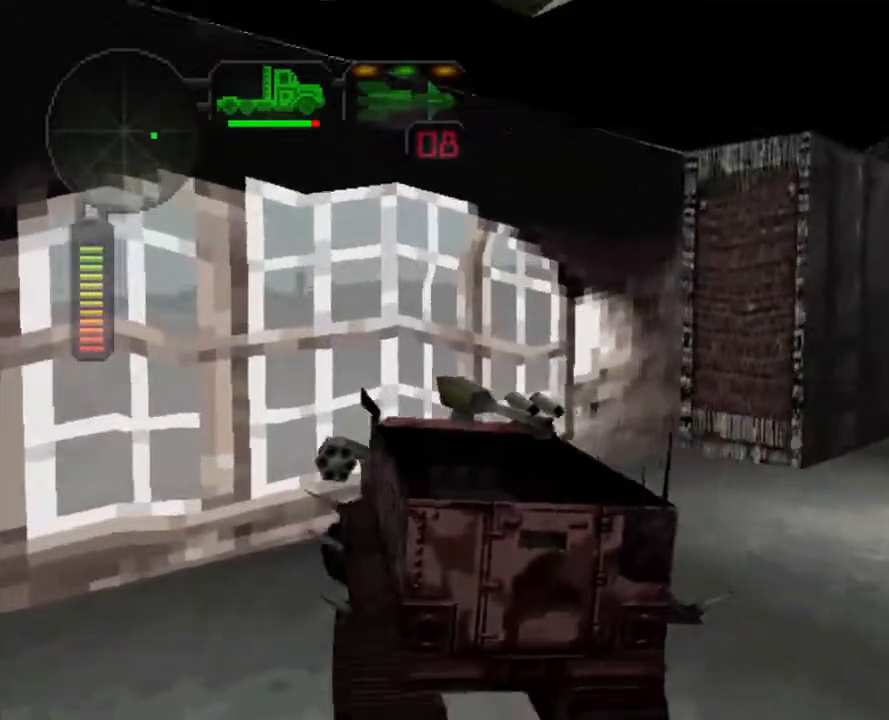
{"buttons": ["R2"], "left_stick": "right", "right_stick": "center", "events": [[100, "left_stick", "center"], [234, "R2", "up"], [267, "R2", "down"], [384, "R2", "up"], [468, "R2", "down"], [501, "left_stick", "right"]]}
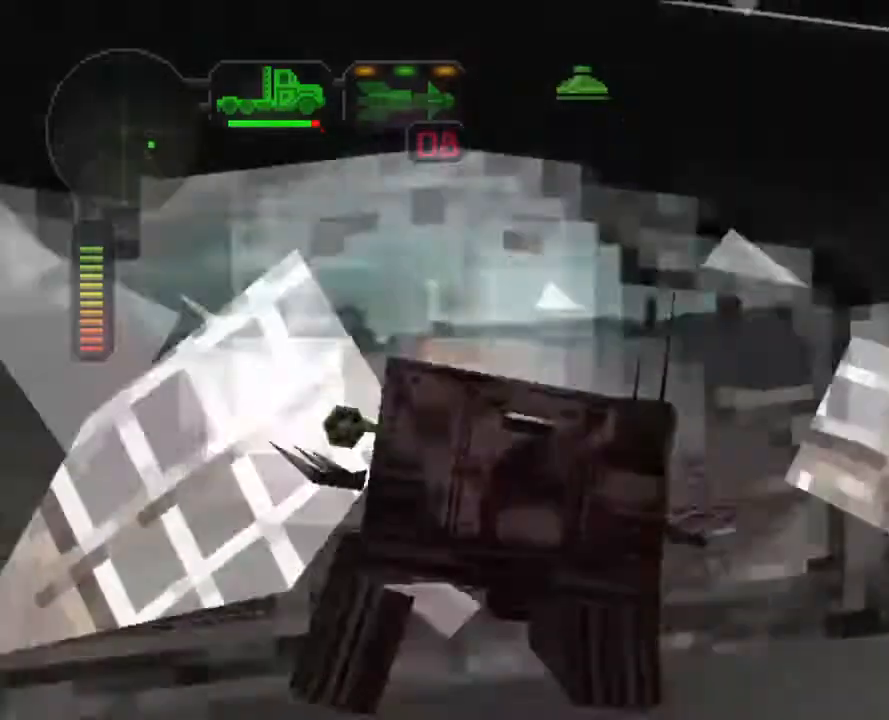
{"buttons": ["R2"], "left_stick": "right", "right_stick": "center", "events": [[134, "R2", "up"], [201, "left_stick", "center"], [218, "R2", "down"], [335, "left_stick", "right"]]}
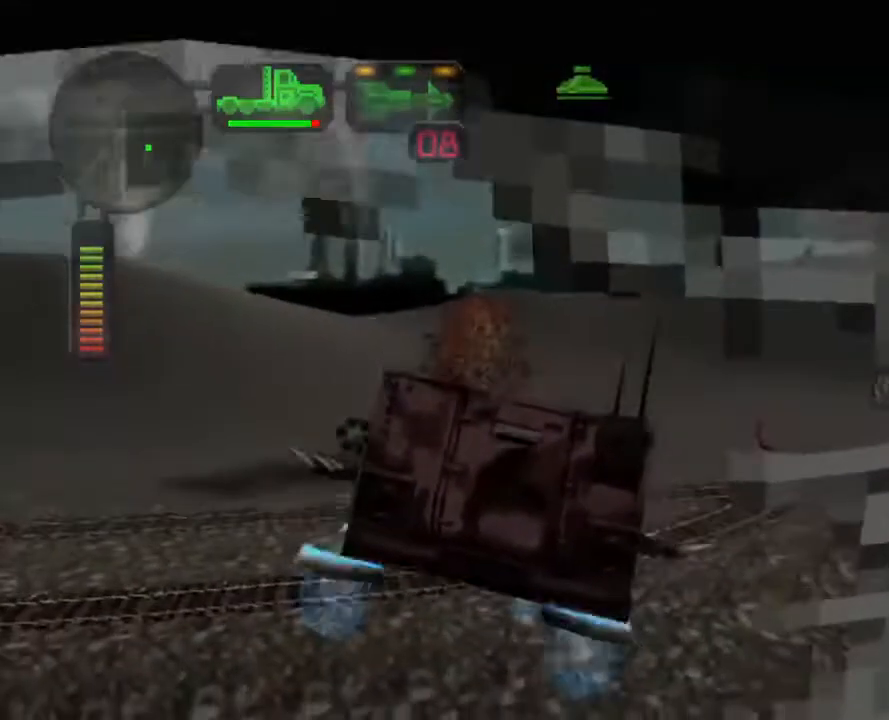
{"buttons": ["R2"], "left_stick": "right", "right_stick": "center", "events": [[150, "R1", "down"], [167, "L1", "down"], [284, "R1", "up"], [301, "L1", "up"]]}
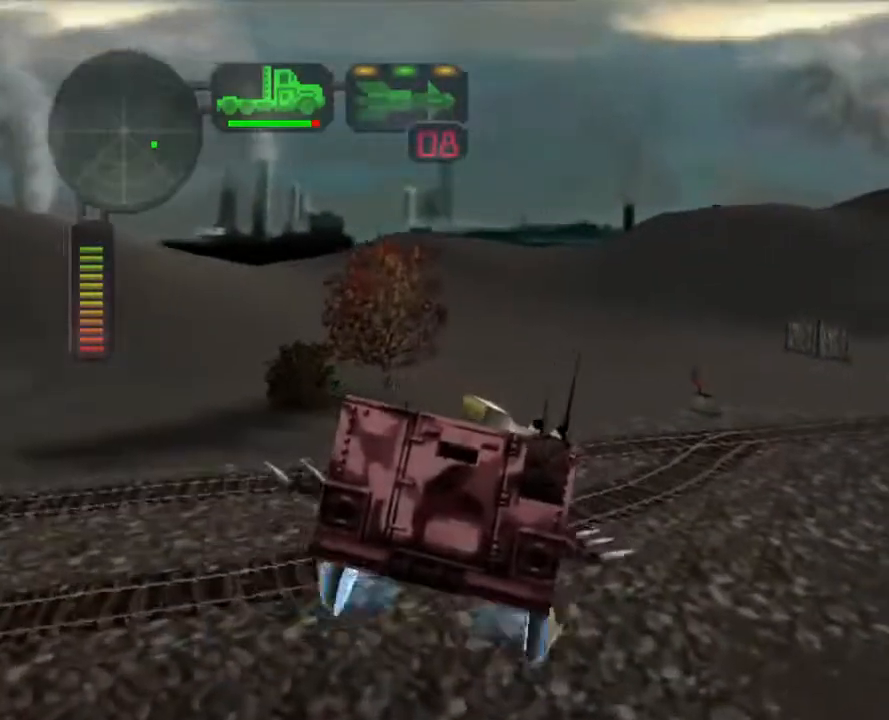
{"buttons": ["R2"], "left_stick": "center", "right_stick": "center", "events": [[84, "R2", "up"], [134, "X", "down"], [385, "X", "up"], [452, "left_stick", "center"], [469, "R2", "down"]]}
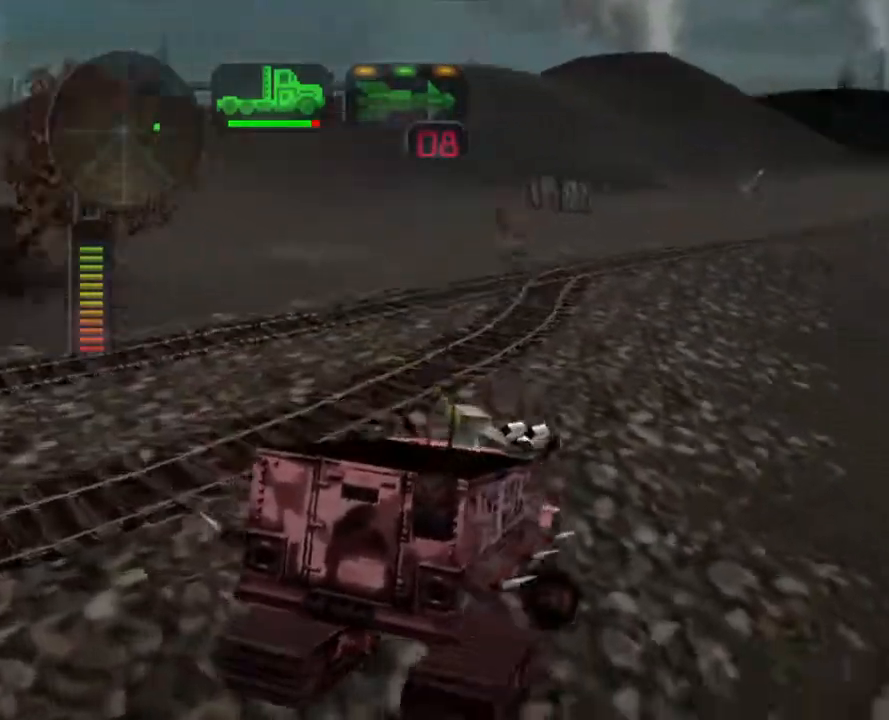
{"buttons": ["R2"], "left_stick": "center", "right_stick": "center", "events": [[100, "R2", "up"], [151, "R2", "down"], [268, "R2", "up"], [351, "R2", "down"]]}
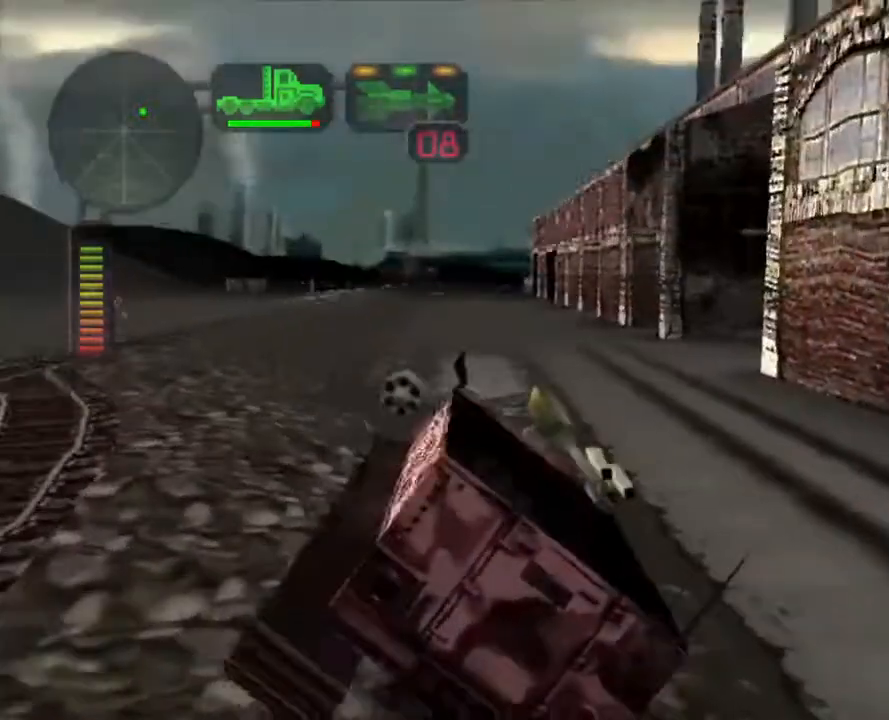
{"buttons": ["X"], "left_stick": "center", "right_stick": "center", "events": [[33, "left_stick", "left"], [100, "X", "down"], [117, "left_stick", "center"], [200, "left_stick", "up-right"], [234, "R2", "up"], [234, "X", "up"], [250, "left_stick", "right"], [317, "X", "down"], [351, "R2", "down"], [485, "R2", "up"], [485, "left_stick", "center"]]}
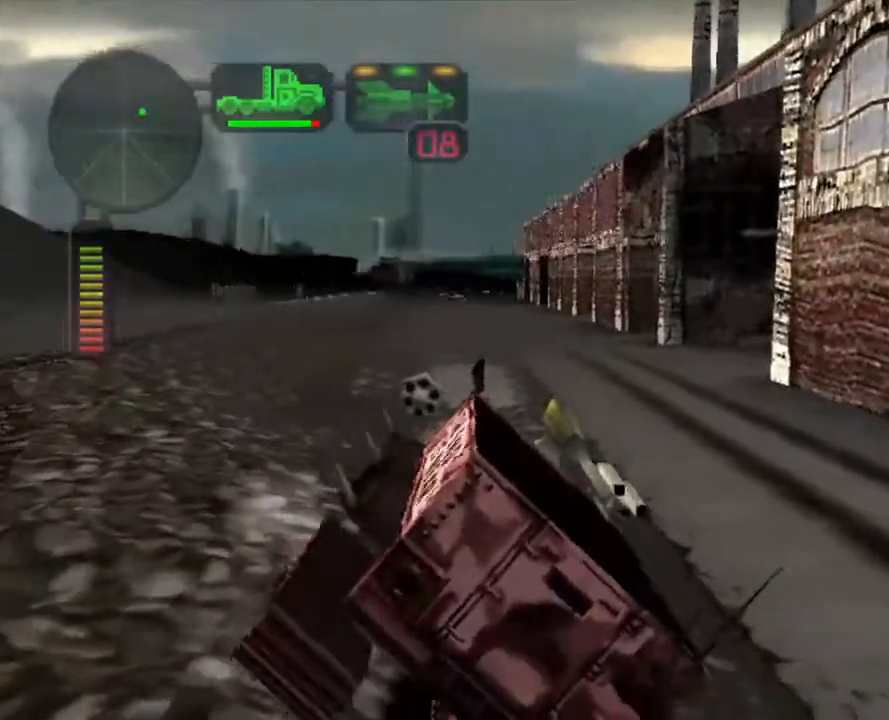
{"buttons": [], "left_stick": "left", "right_stick": "center", "events": [[34, "X", "up"], [34, "left_stick", "left"], [84, "R2", "down"], [234, "R2", "up"], [234, "left_stick", "center"], [318, "R2", "down"], [452, "R2", "up"], [452, "left_stick", "left"]]}
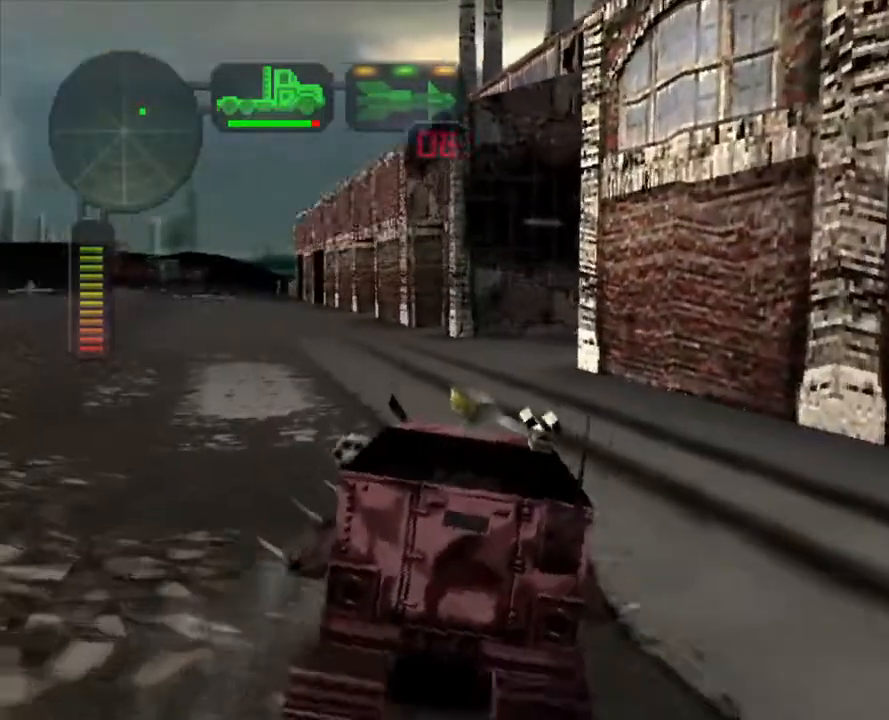
{"buttons": ["R2"], "left_stick": "center", "right_stick": "center", "events": [[17, "R2", "down"], [117, "left_stick", "center"], [150, "L1", "down"], [201, "left_stick", "right"], [251, "L1", "up"], [267, "left_stick", "center"], [318, "left_stick", "down-left"], [435, "left_stick", "center"]]}
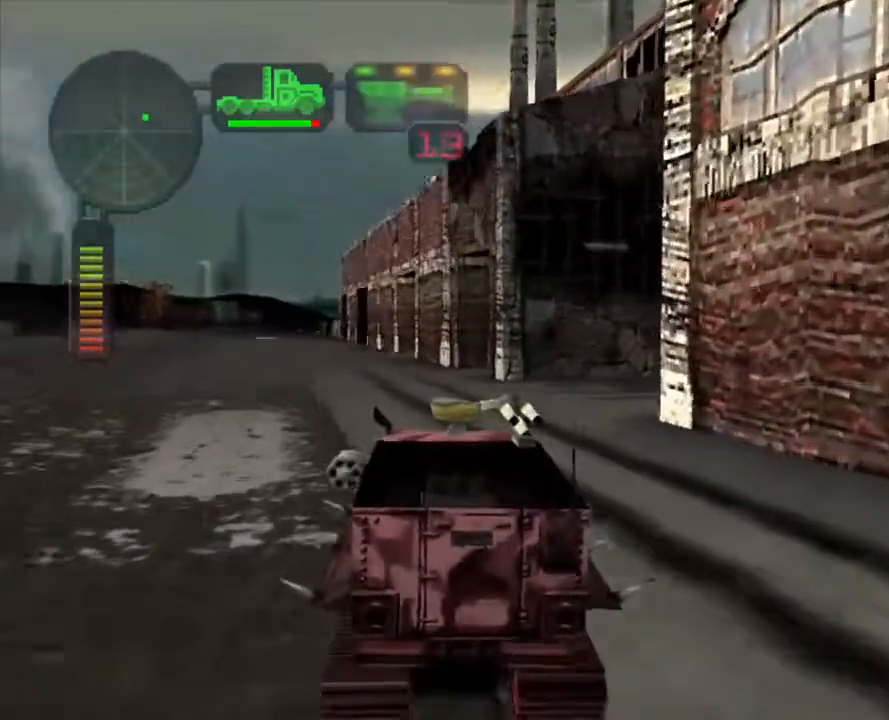
{"buttons": ["X"], "left_stick": "center", "right_stick": "center", "events": [[33, "L1", "down"], [33, "left_stick", "right"], [150, "L1", "up"], [267, "X", "down"], [284, "R2", "up"], [401, "left_stick", "center"]]}
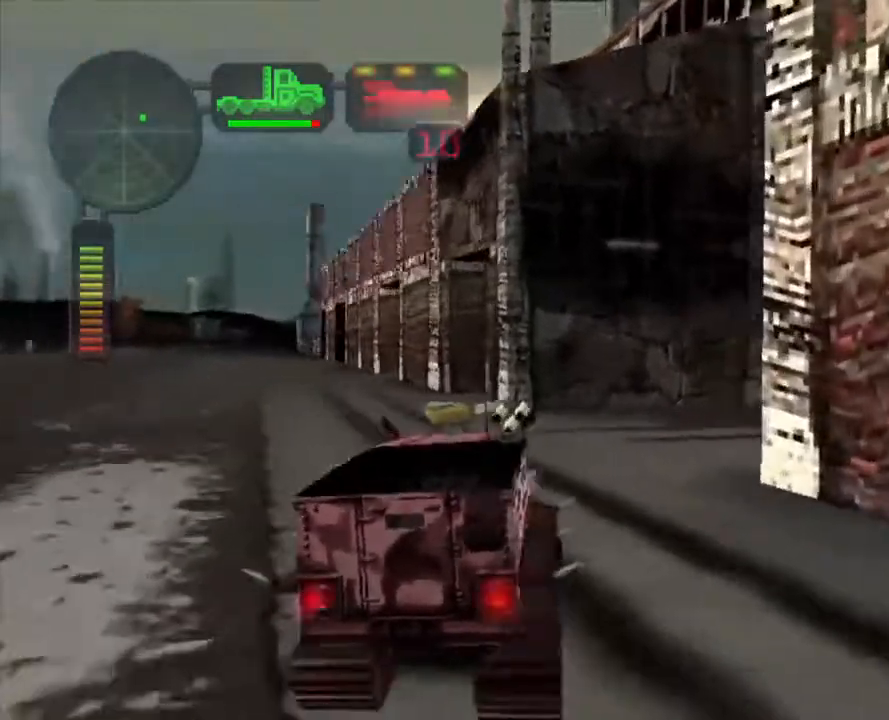
{"buttons": ["R2"], "left_stick": "right", "right_stick": "center", "events": [[201, "left_stick", "right"], [318, "X", "up"], [402, "L1", "down"], [402, "R2", "down"], [502, "L1", "up"]]}
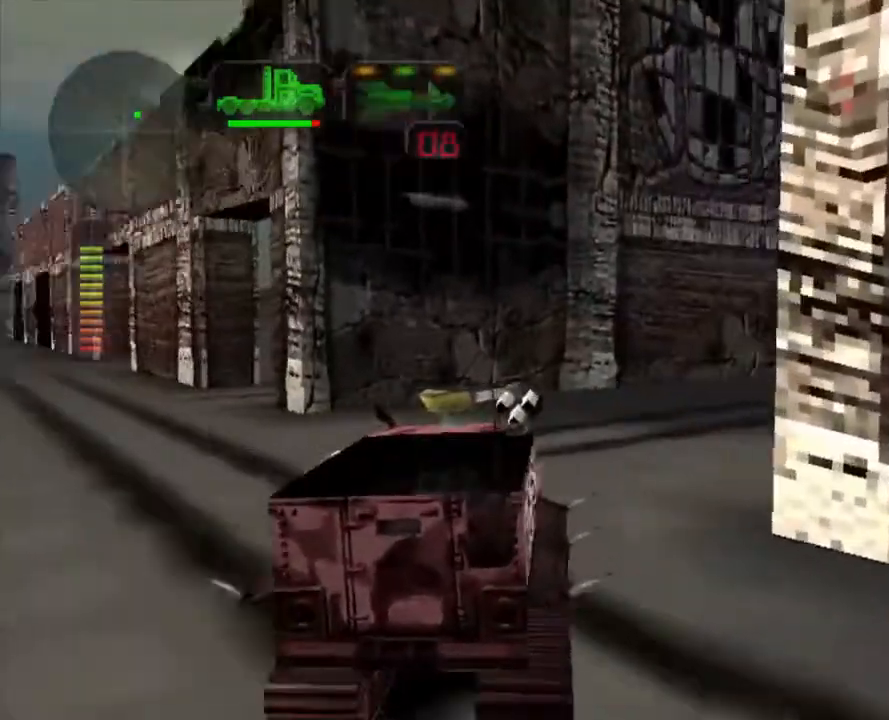
{"buttons": ["R2"], "left_stick": "left", "right_stick": "center", "events": [[50, "left_stick", "center"], [485, "left_stick", "left"]]}
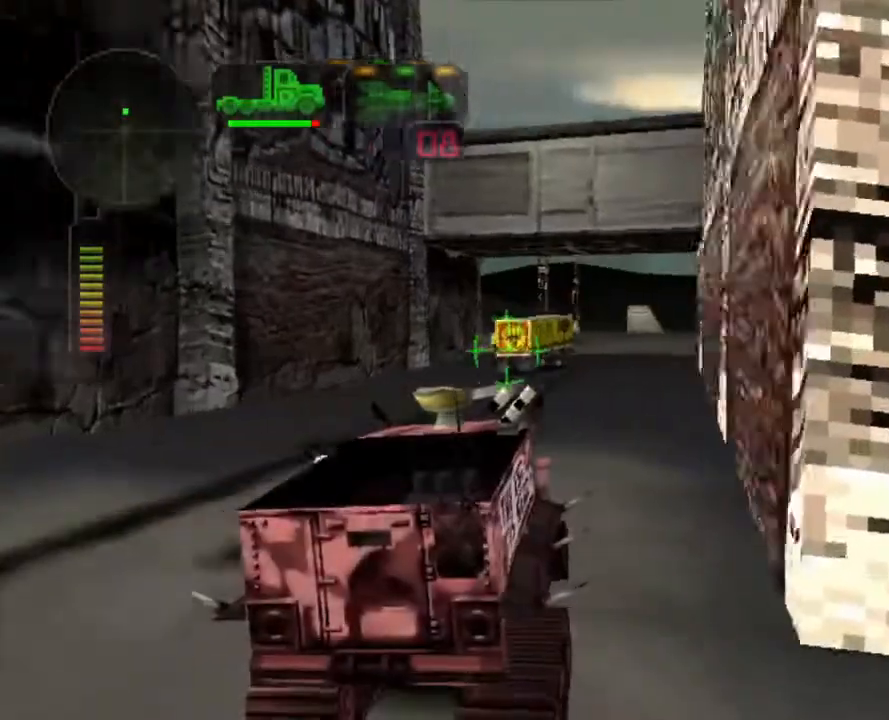
{"buttons": ["R2"], "left_stick": "center", "right_stick": "center", "events": [[184, "left_stick", "center"], [200, "X", "down"], [250, "X", "up"]]}
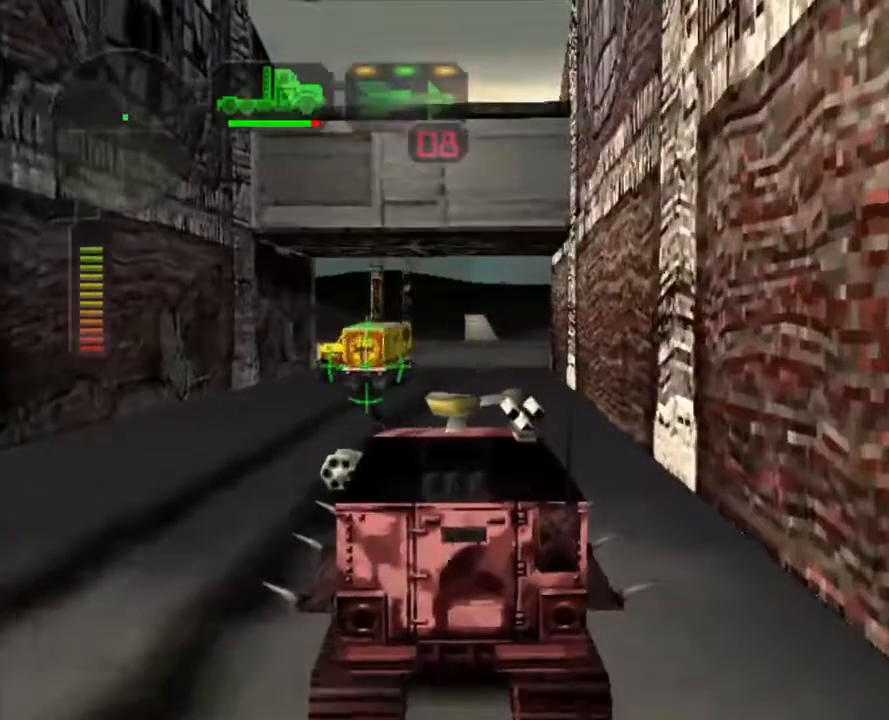
{"buttons": ["X"], "left_stick": "center", "right_stick": "center", "events": [[17, "left_stick", "right"], [134, "left_stick", "center"], [184, "left_stick", "left"], [251, "R2", "up"], [251, "X", "down"], [485, "left_stick", "center"]]}
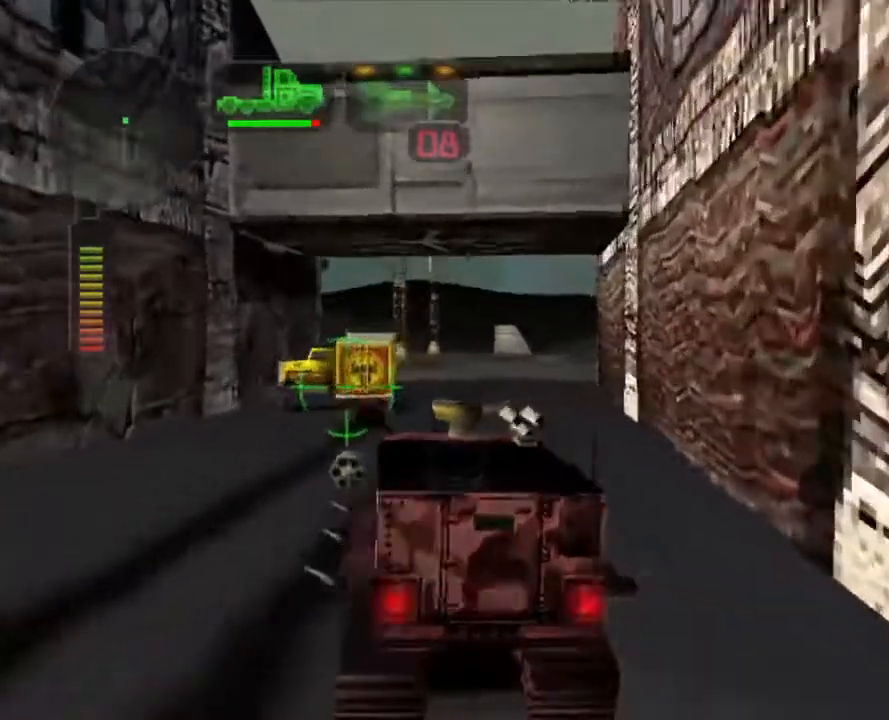
{"buttons": ["X"], "left_stick": "down-left", "right_stick": "center", "events": [[67, "left_stick", "down-left"], [351, "left_stick", "center"], [401, "left_stick", "down-left"]]}
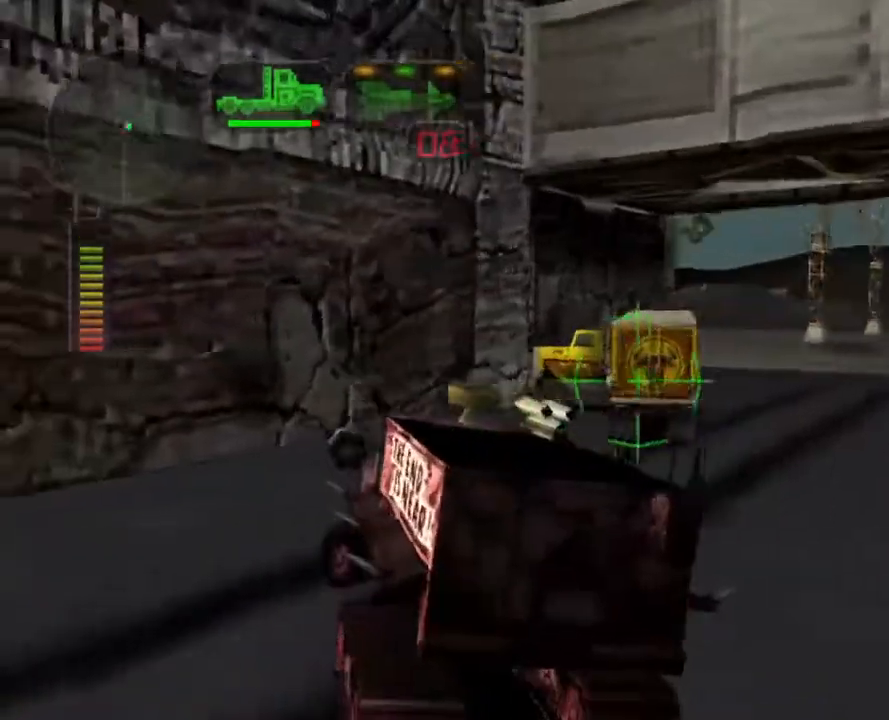
{"buttons": ["X"], "left_stick": "right", "right_stick": "center"}
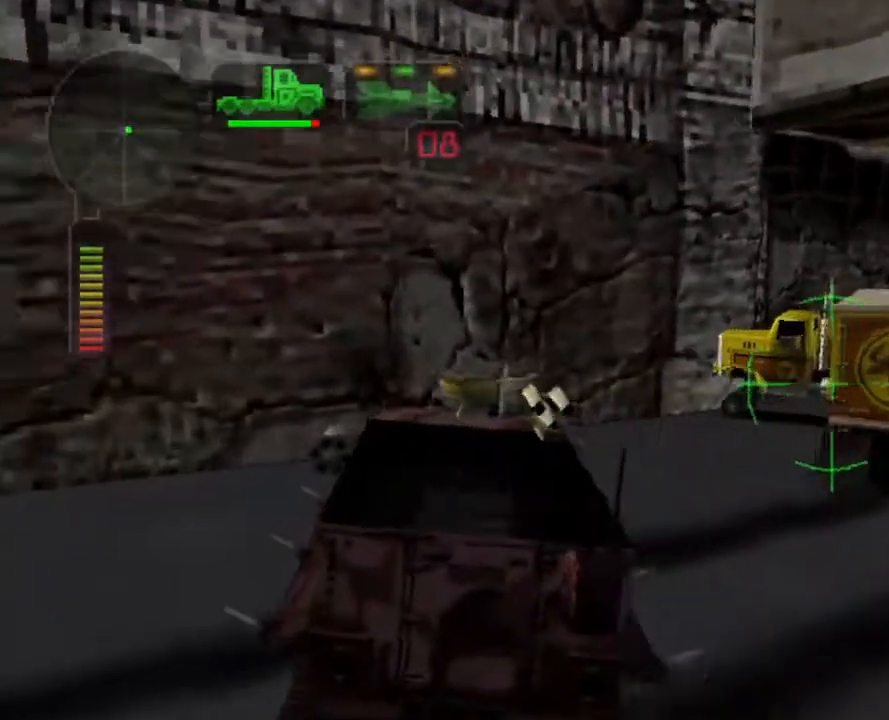
{"buttons": ["X"], "left_stick": "left", "right_stick": "center"}
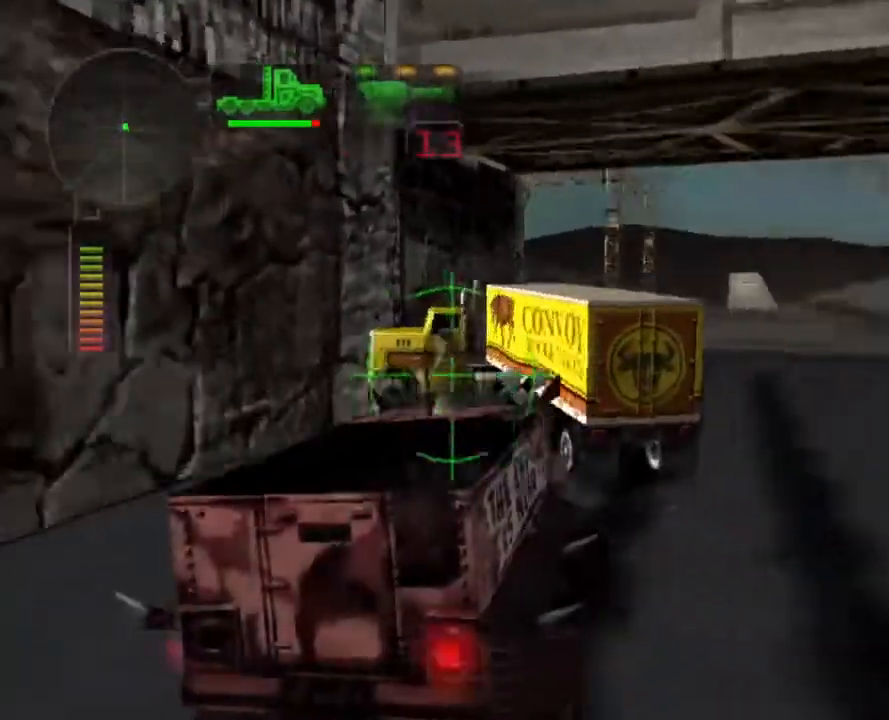
{"buttons": ["X"], "left_stick": "center", "right_stick": "center", "events": [[384, "left_stick", "center"]]}
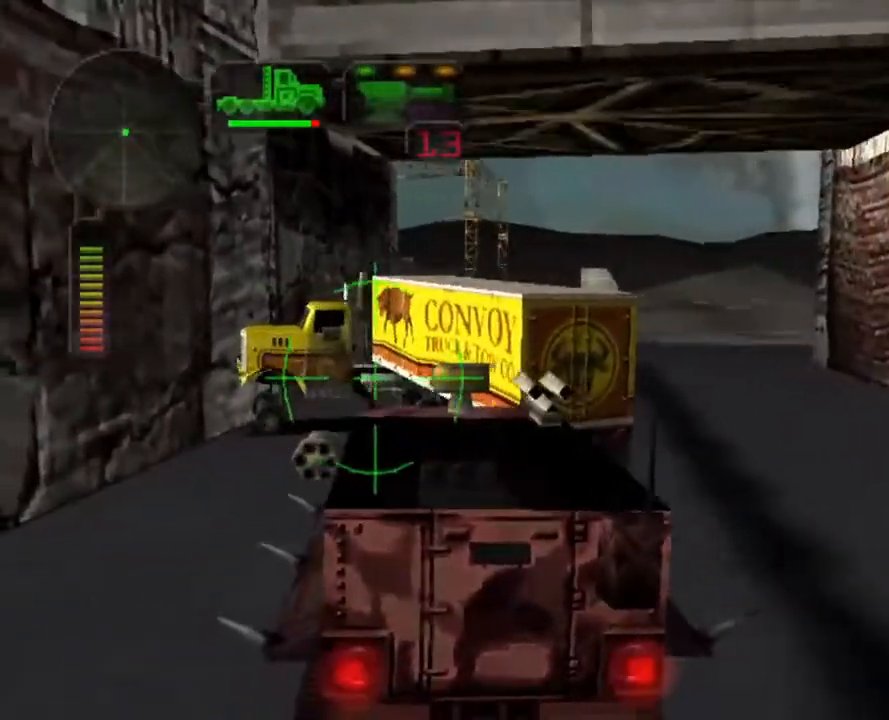
{"buttons": ["X", "L1"], "left_stick": "up-right", "right_stick": "center", "events": [[201, "left_stick", "left"], [435, "left_stick", "center"], [485, "L1", "down"], [502, "left_stick", "up-right"]]}